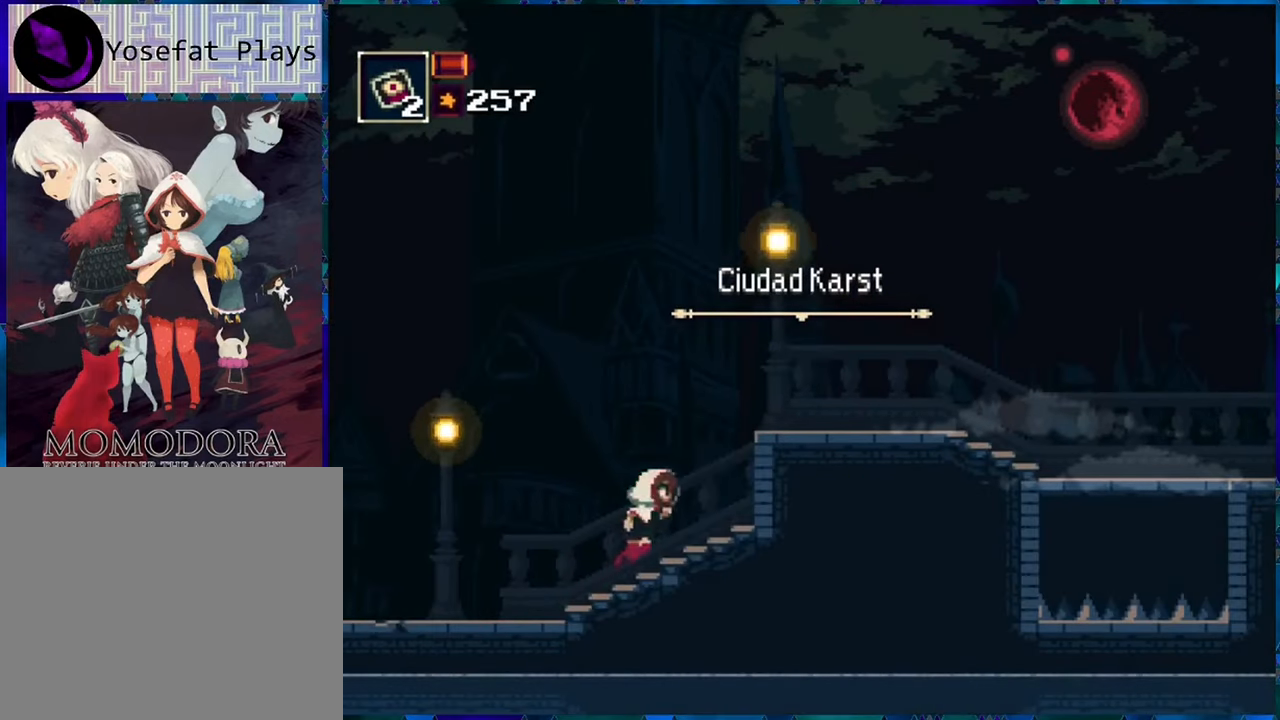
Gameplay with a controller (Nintendo layout); each line is a JSON object with the inputs held at the frame after it. "events" lists button and stick changes between this image and that frame as [ms after this image, input, new state], when the widget could be followed in between. Not read: L3 R3.
{"buttons": ["B", "R1"], "left_stick": "center", "right_stick": "center", "events": [[316, "DPAD_RIGHT", "up"], [433, "B", "down"]]}
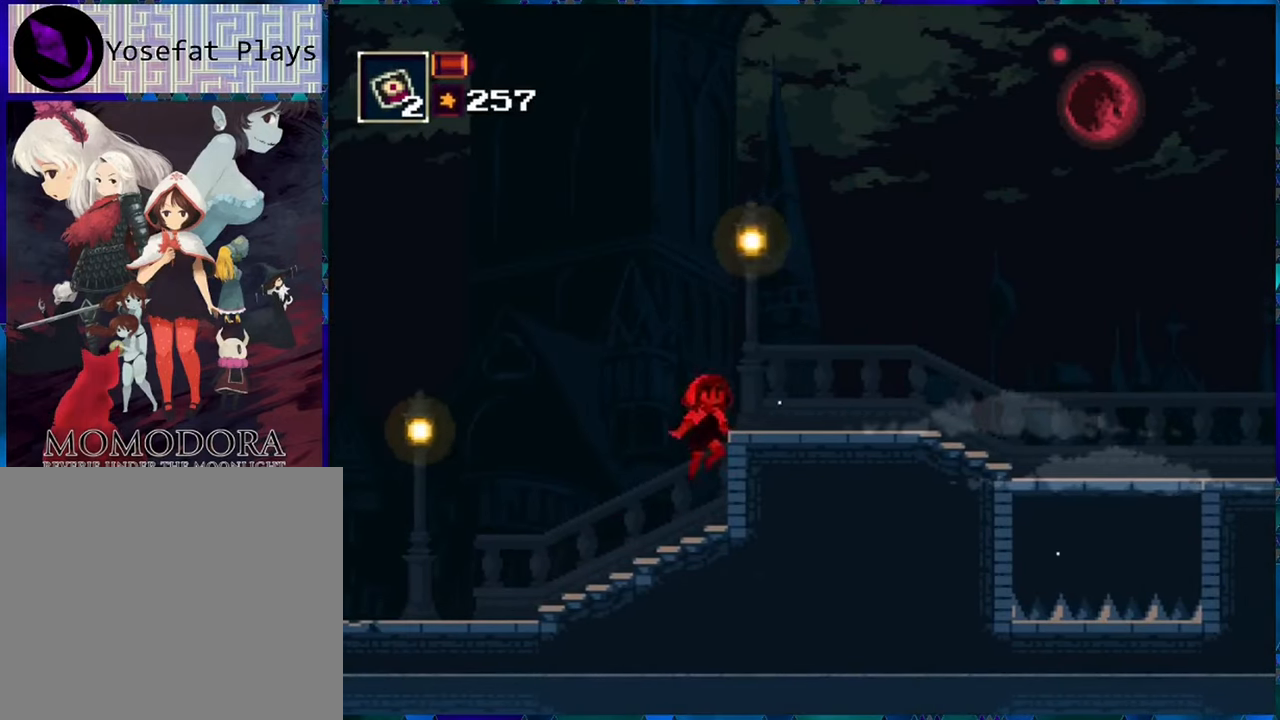
{"buttons": ["R1"], "left_stick": "center", "right_stick": "center", "events": [[100, "B", "up"], [100, "R1", "up"], [183, "R1", "down"]]}
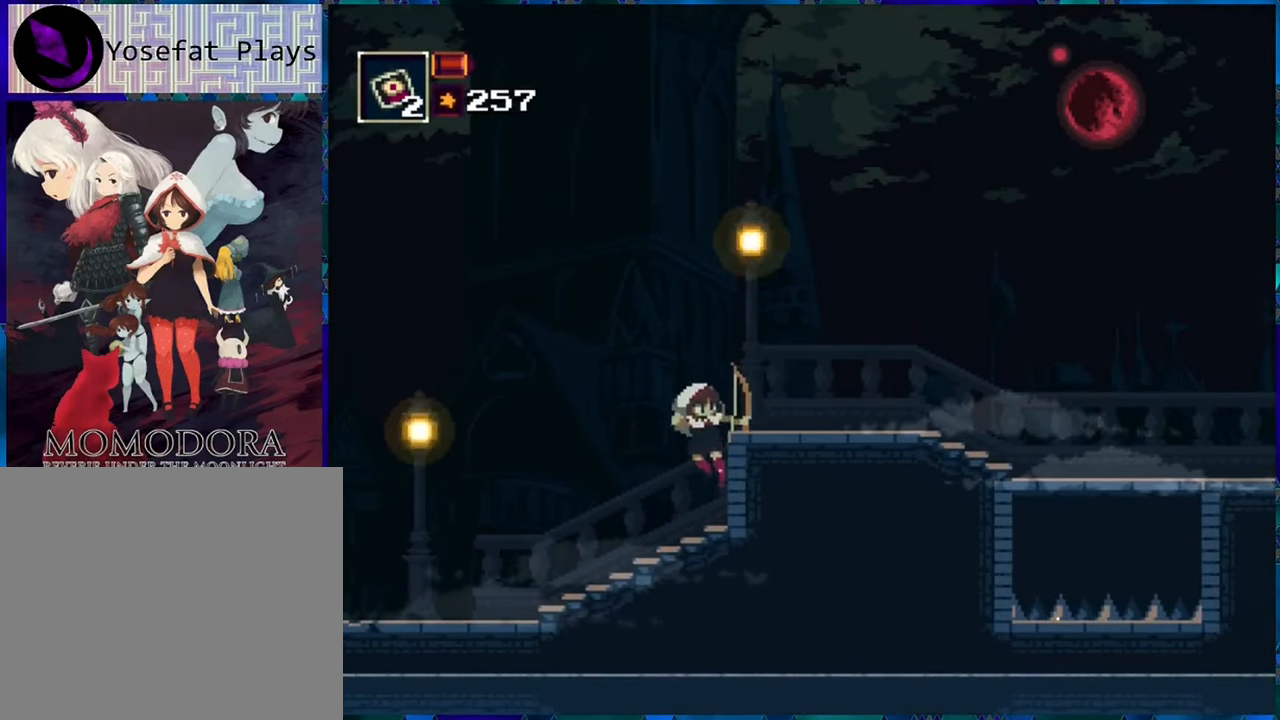
{"buttons": ["R1"], "left_stick": "center", "right_stick": "center", "events": []}
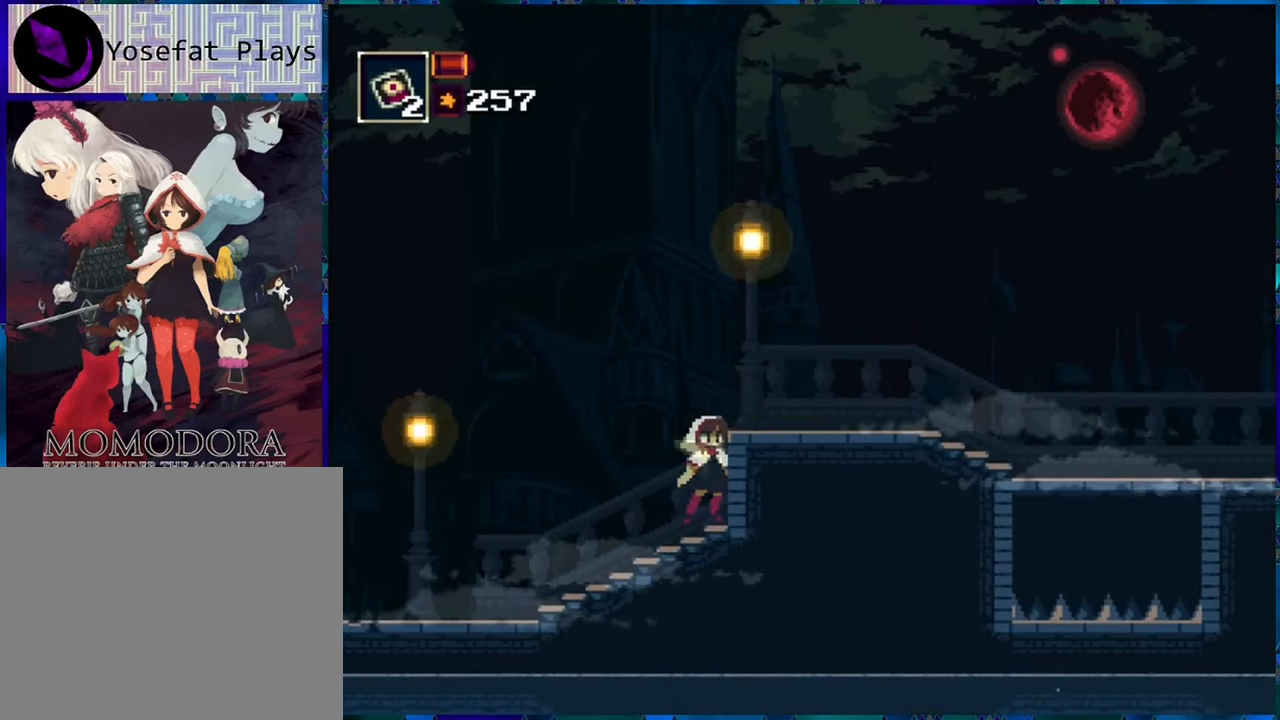
{"buttons": ["R1"], "left_stick": "center", "right_stick": "center", "events": []}
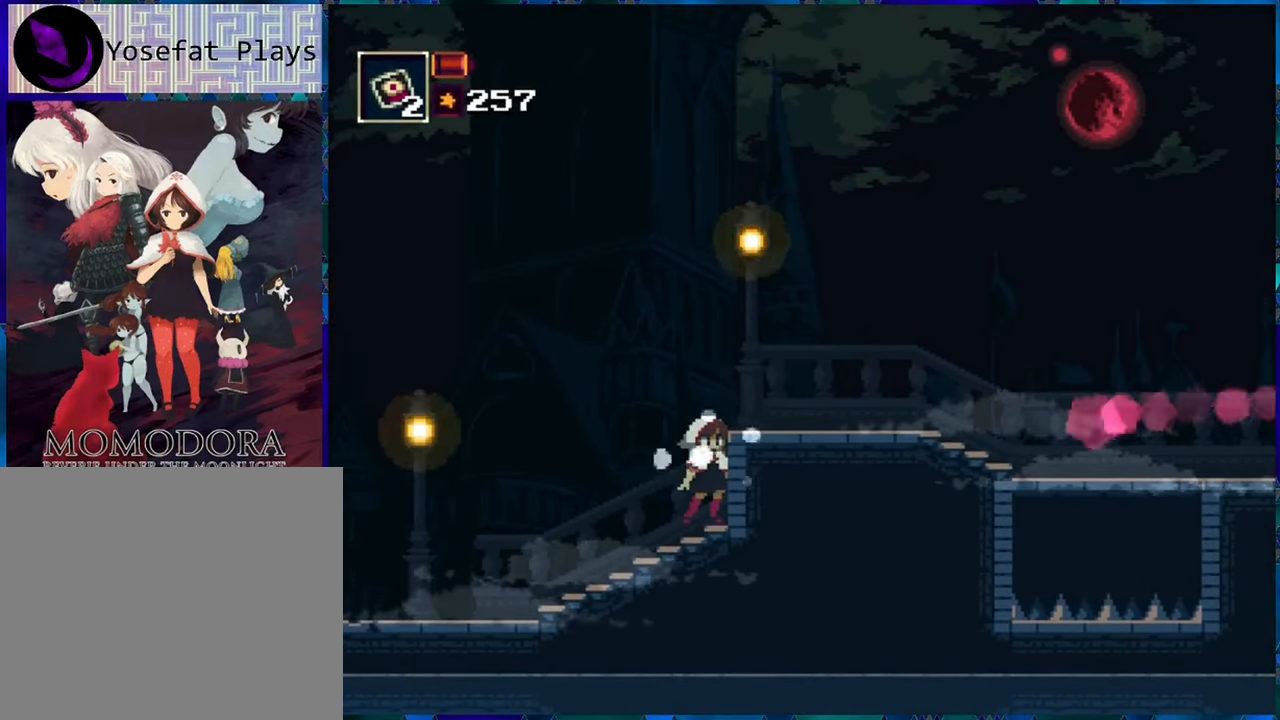
{"buttons": ["B", "R1", "DPAD_LEFT"], "left_stick": "center", "right_stick": "center", "events": [[150, "B", "down"], [200, "DPAD_LEFT", "down"], [433, "B", "up"], [483, "B", "down"]]}
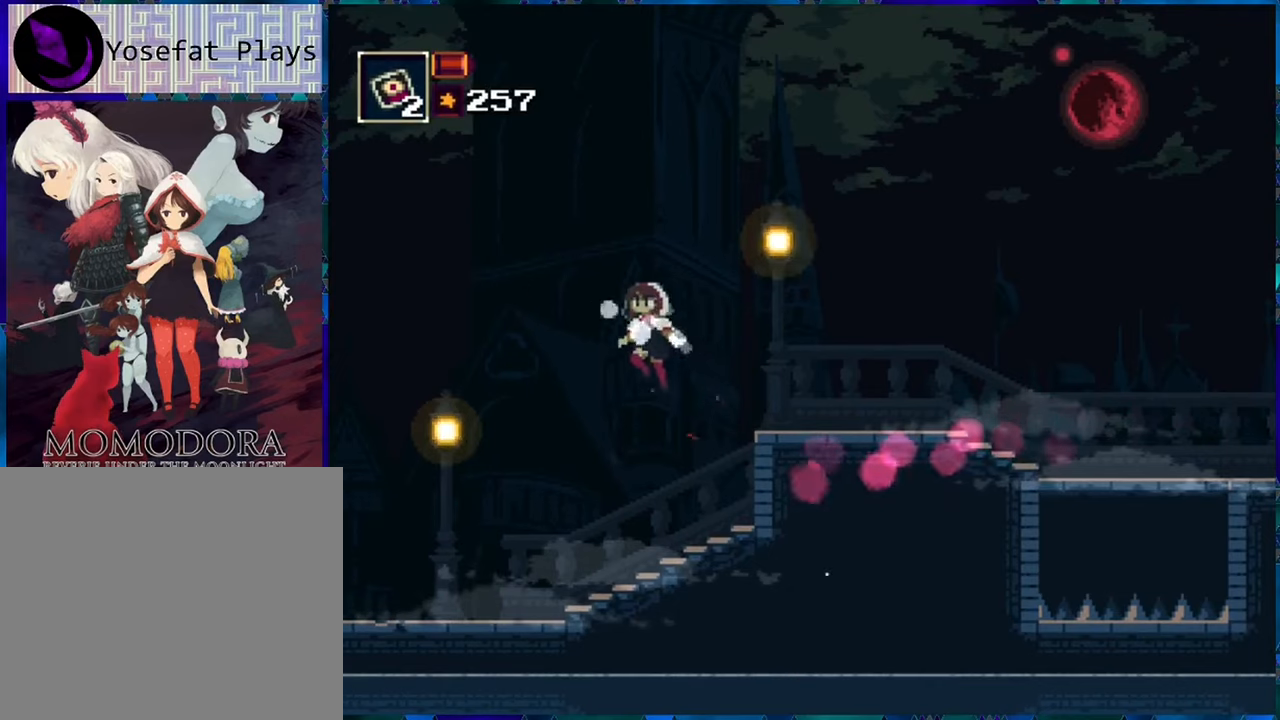
{"buttons": ["R1", "DPAD_RIGHT"], "left_stick": "center", "right_stick": "center", "events": [[33, "DPAD_LEFT", "up"], [150, "DPAD_RIGHT", "down"], [333, "B", "up"]]}
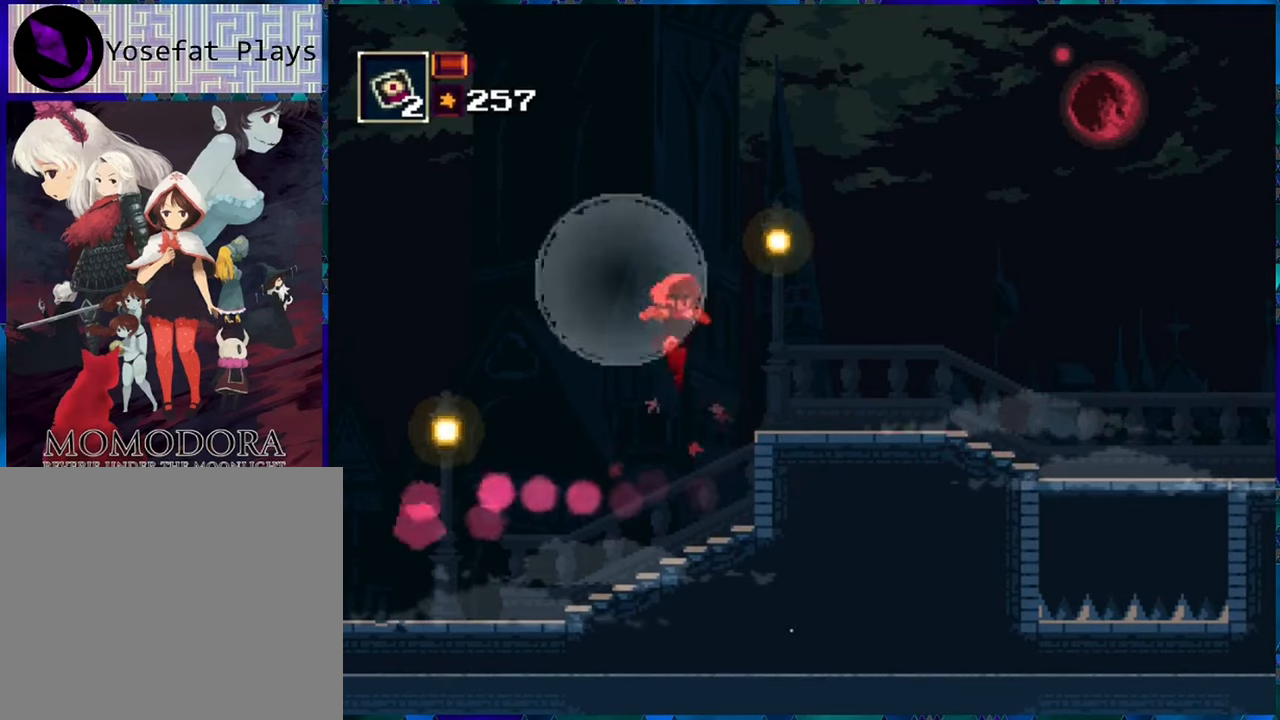
{"buttons": ["R1"], "left_stick": "center", "right_stick": "center", "events": [[83, "DPAD_RIGHT", "up"], [83, "R1", "up"], [200, "R1", "down"]]}
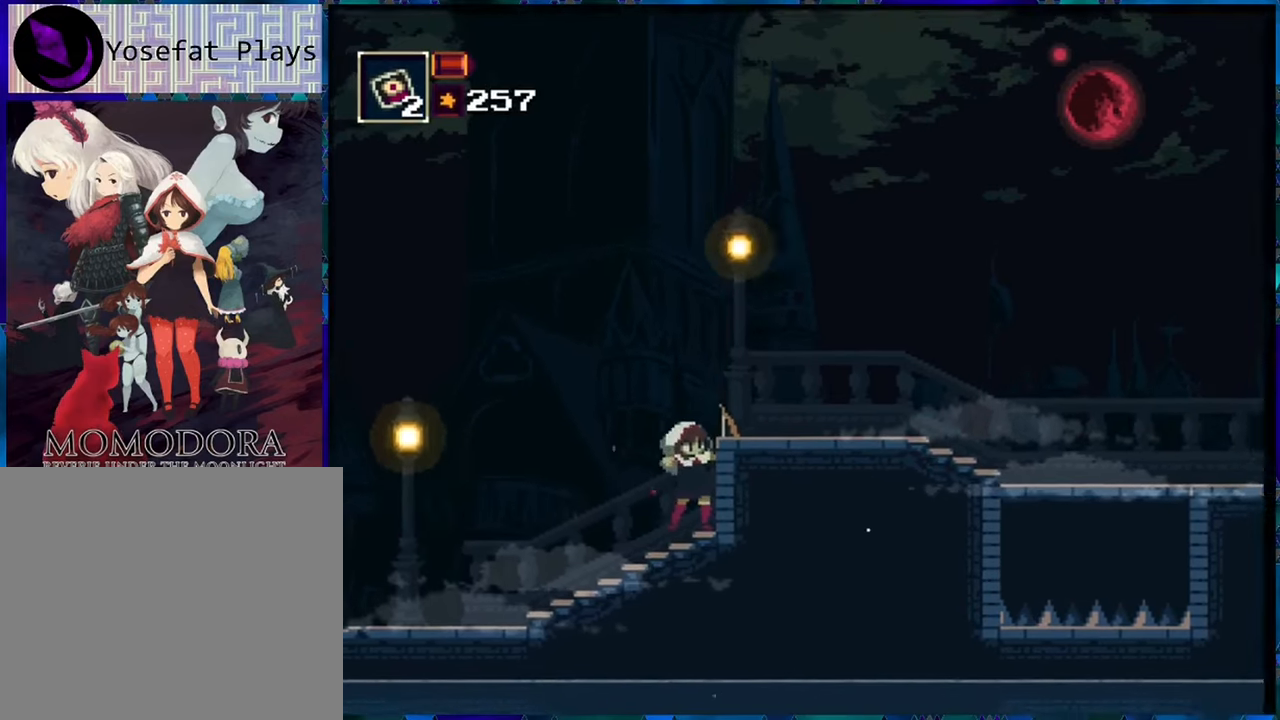
{"buttons": ["R1"], "left_stick": "center", "right_stick": "center", "events": []}
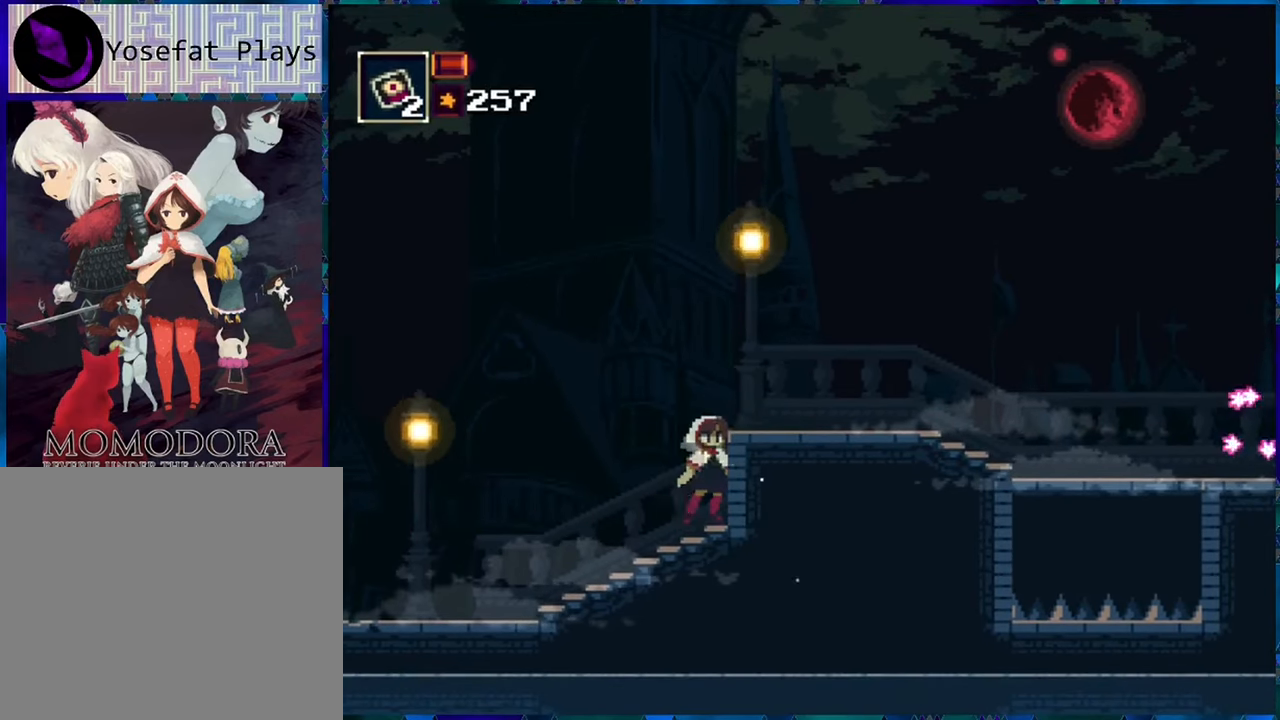
{"buttons": ["R1"], "left_stick": "center", "right_stick": "center", "events": [[83, "B", "down"], [233, "B", "up"], [333, "B", "down"], [450, "B", "up"]]}
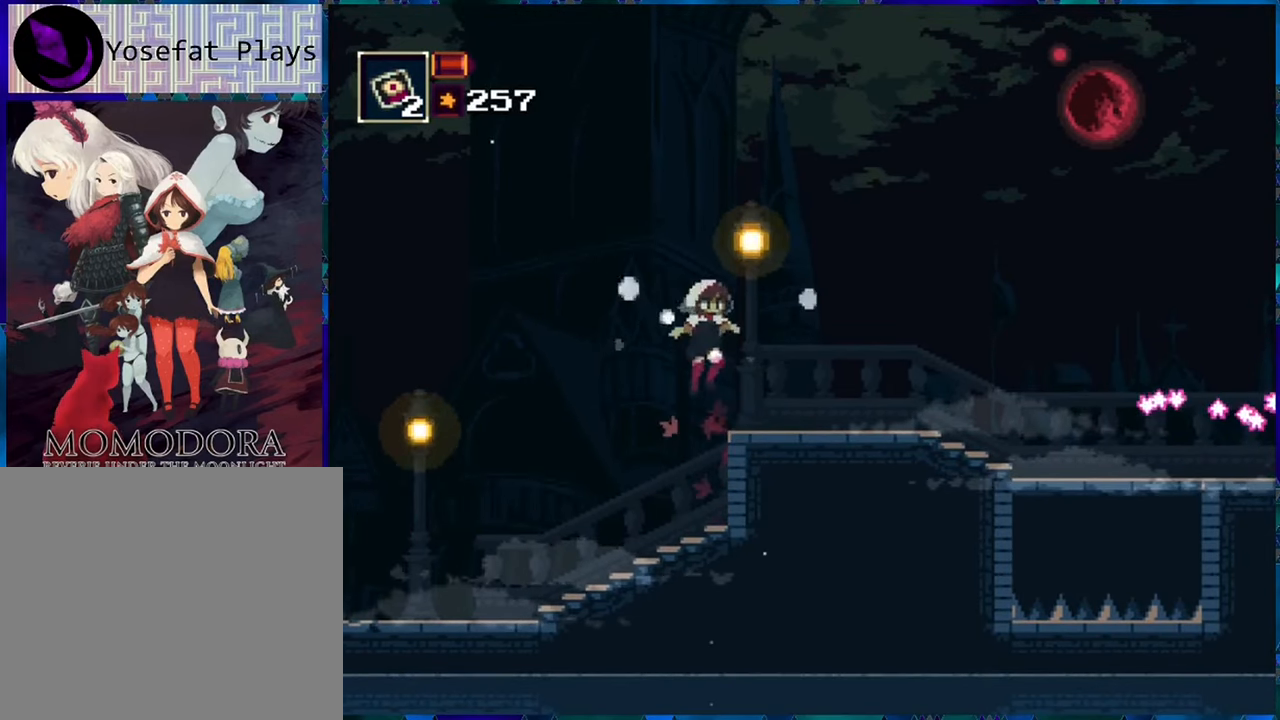
{"buttons": ["R1"], "left_stick": "center", "right_stick": "center", "events": [[200, "R1", "up"], [250, "R1", "down"]]}
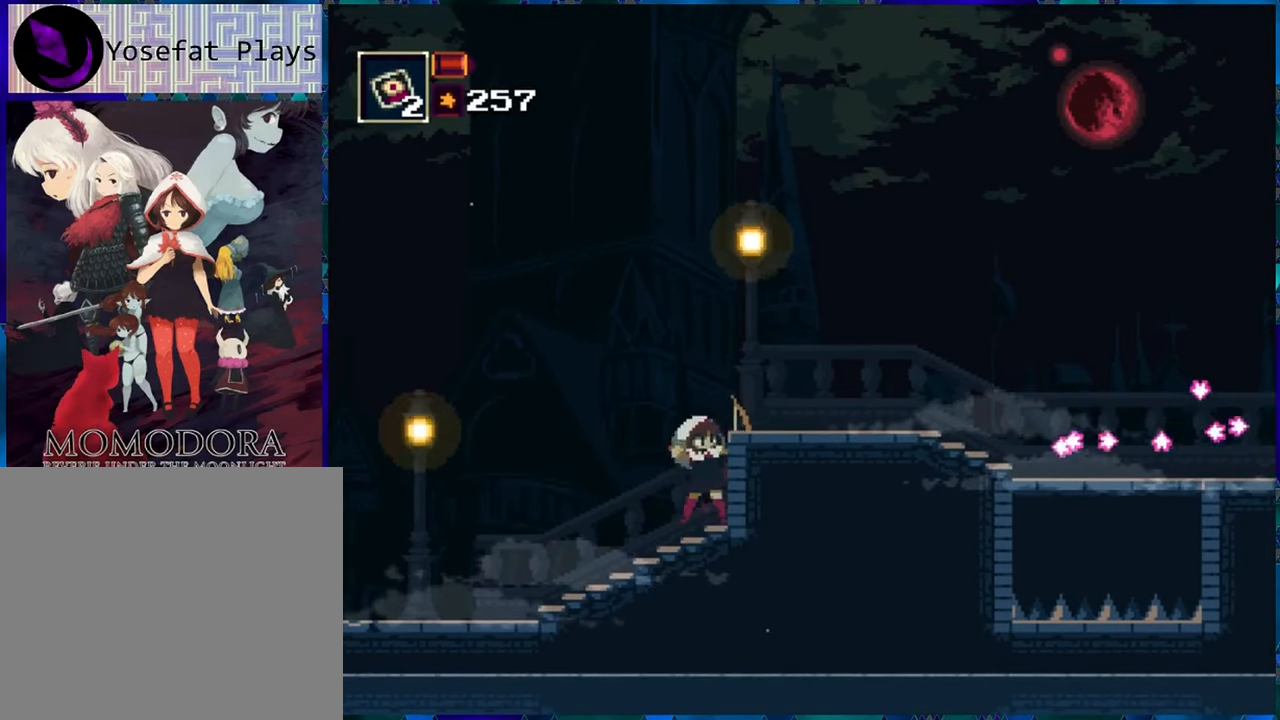
{"buttons": ["B", "R1"], "left_stick": "center", "right_stick": "center", "events": [[333, "B", "down"]]}
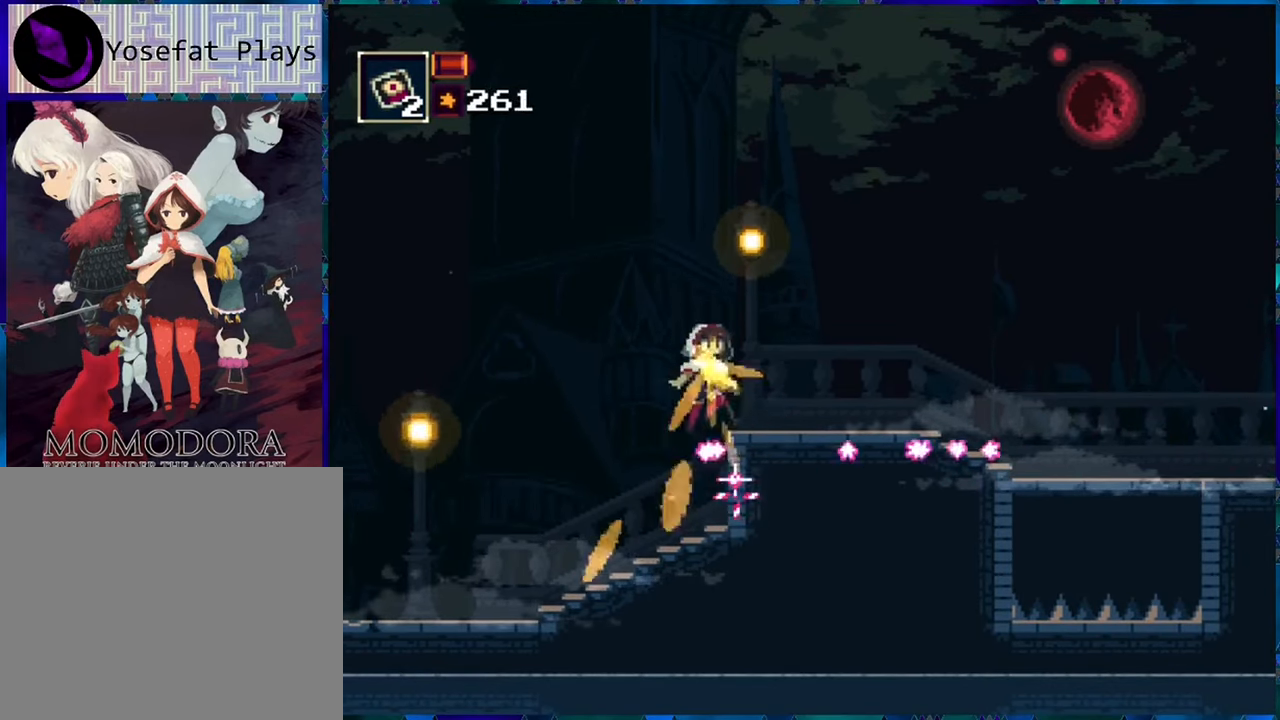
{"buttons": ["R1"], "left_stick": "center", "right_stick": "center", "events": [[50, "B", "up"], [167, "B", "down"], [283, "DPAD_RIGHT", "down"], [300, "B", "up"], [450, "DPAD_RIGHT", "up"]]}
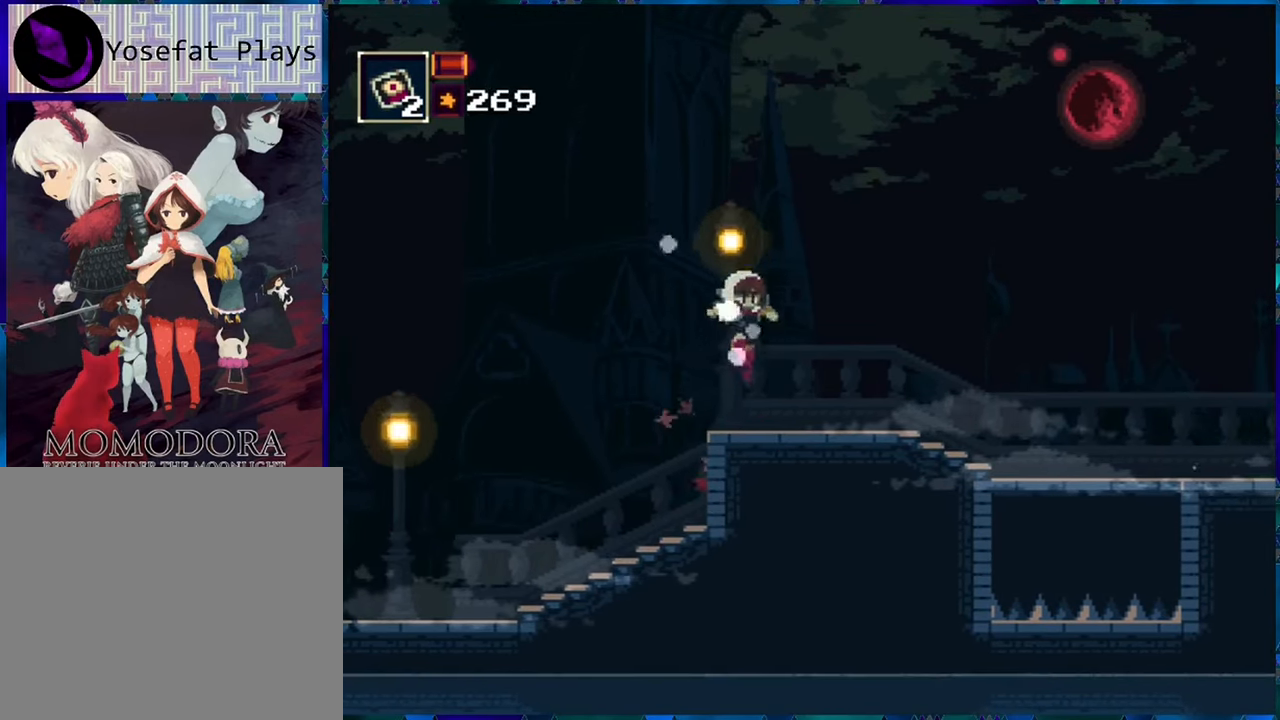
{"buttons": ["R1", "DPAD_RIGHT"], "left_stick": "center", "right_stick": "center", "events": [[383, "DPAD_RIGHT", "down"]]}
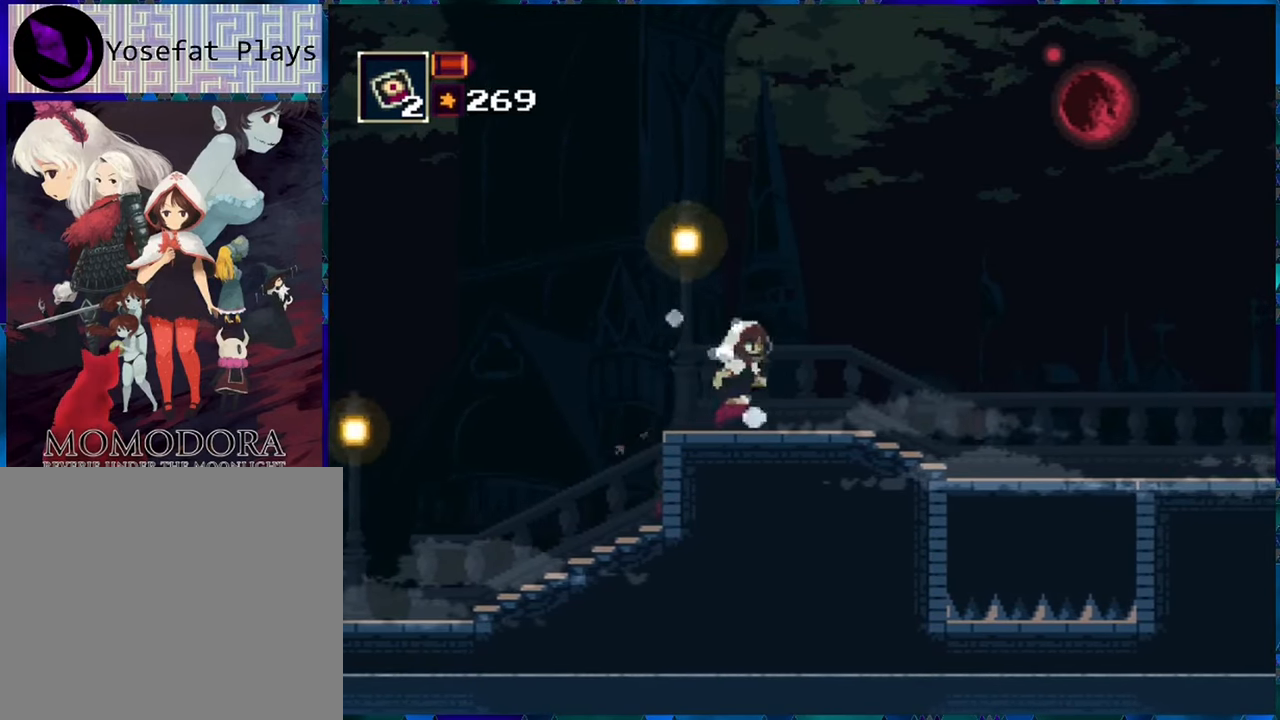
{"buttons": ["R1"], "left_stick": "center", "right_stick": "center", "events": [[250, "DPAD_RIGHT", "up"]]}
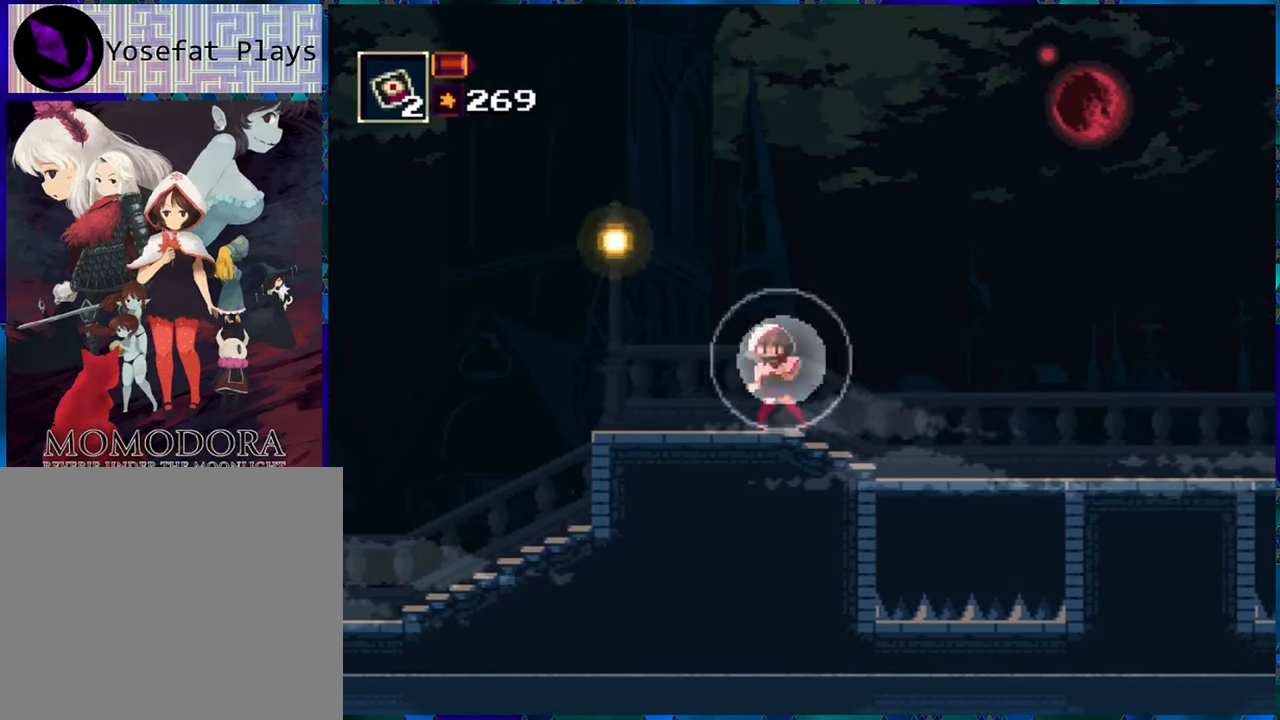
{"buttons": ["R1"], "left_stick": "center", "right_stick": "center", "events": []}
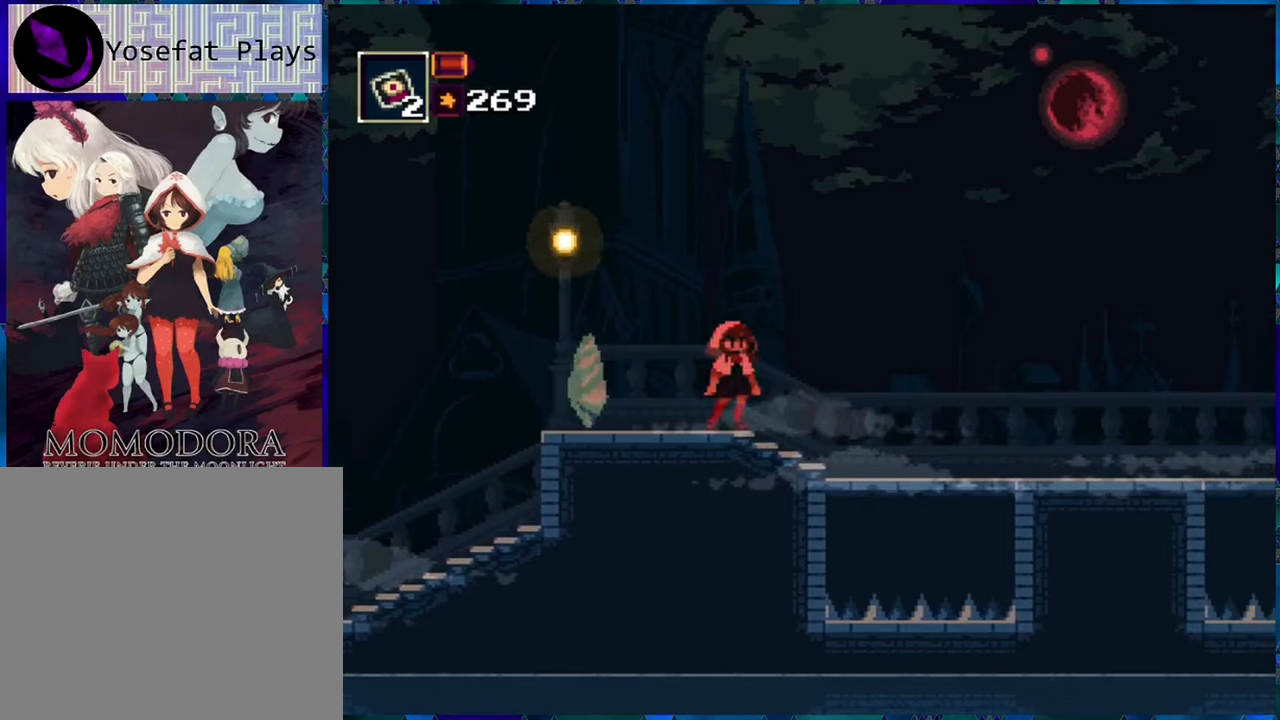
{"buttons": ["R1"], "left_stick": "center", "right_stick": "center", "events": [[350, "DPAD_LEFT", "down"], [434, "DPAD_LEFT", "up"]]}
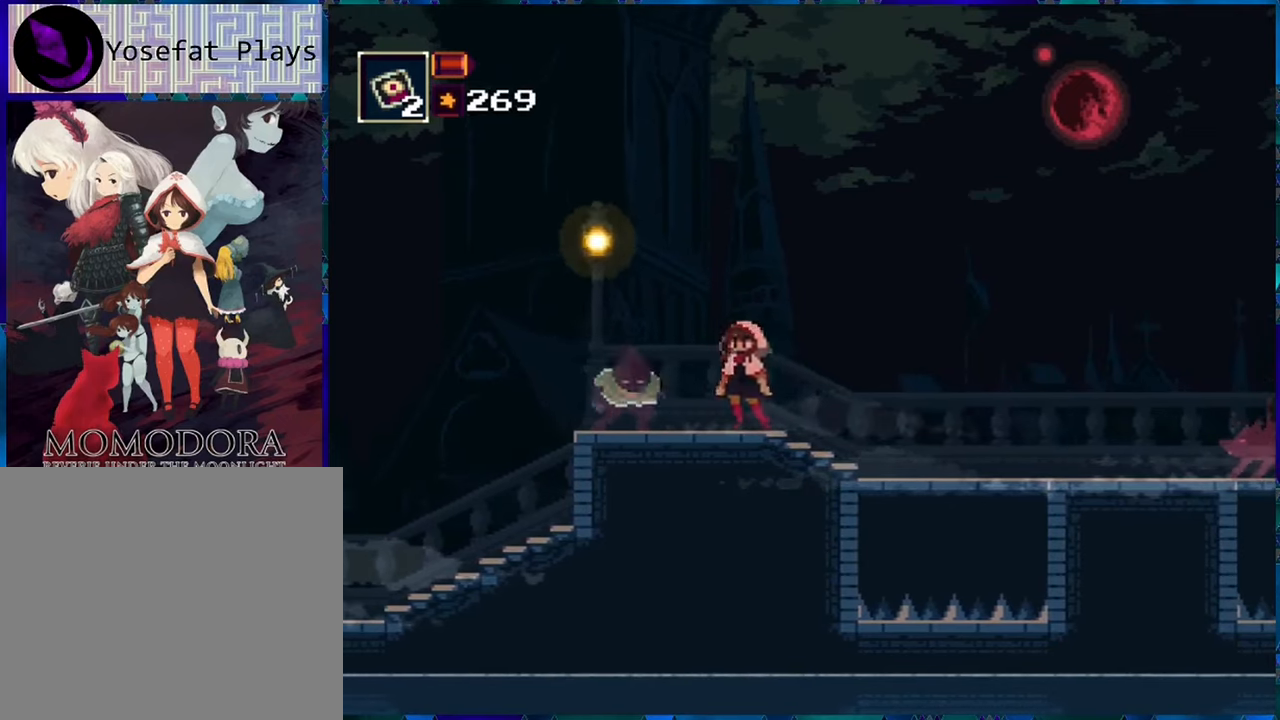
{"buttons": ["R1"], "left_stick": "center", "right_stick": "center", "events": [[100, "R1", "up"], [184, "R1", "down"]]}
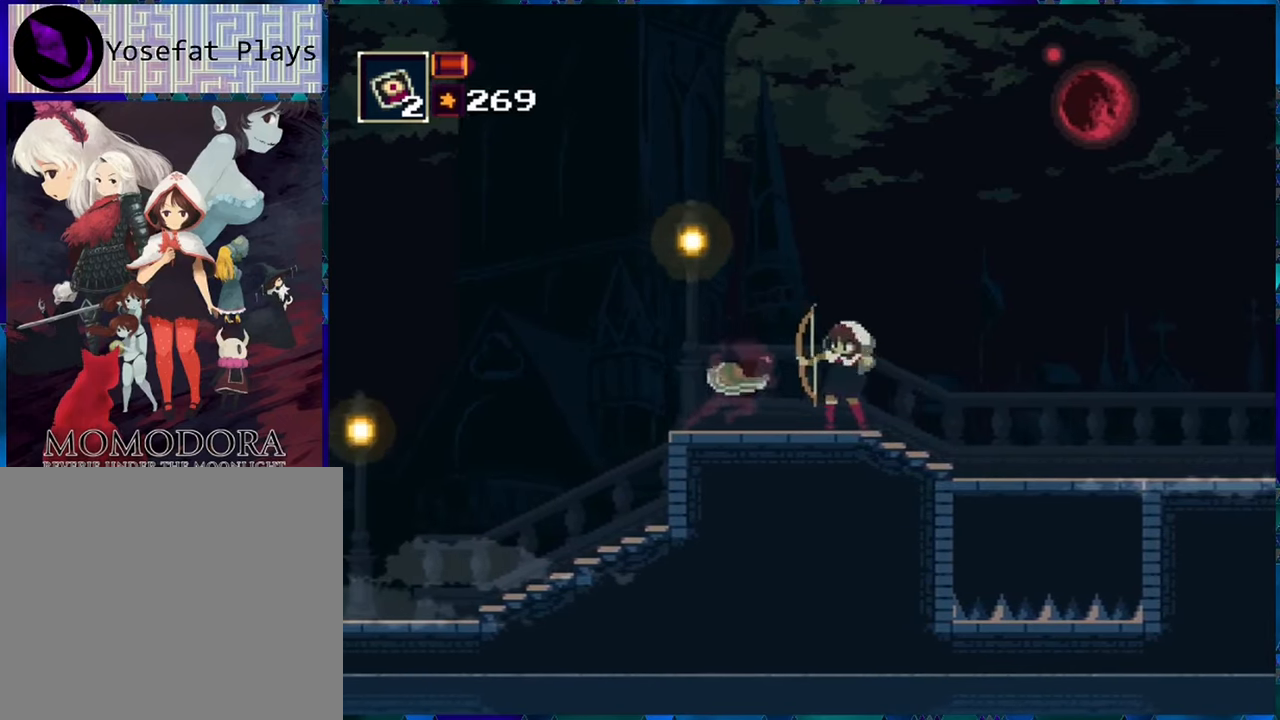
{"buttons": ["B", "R1", "DPAD_LEFT"], "left_stick": "center", "right_stick": "center", "events": [[84, "B", "down"], [317, "B", "up"], [400, "B", "down"], [417, "DPAD_LEFT", "down"]]}
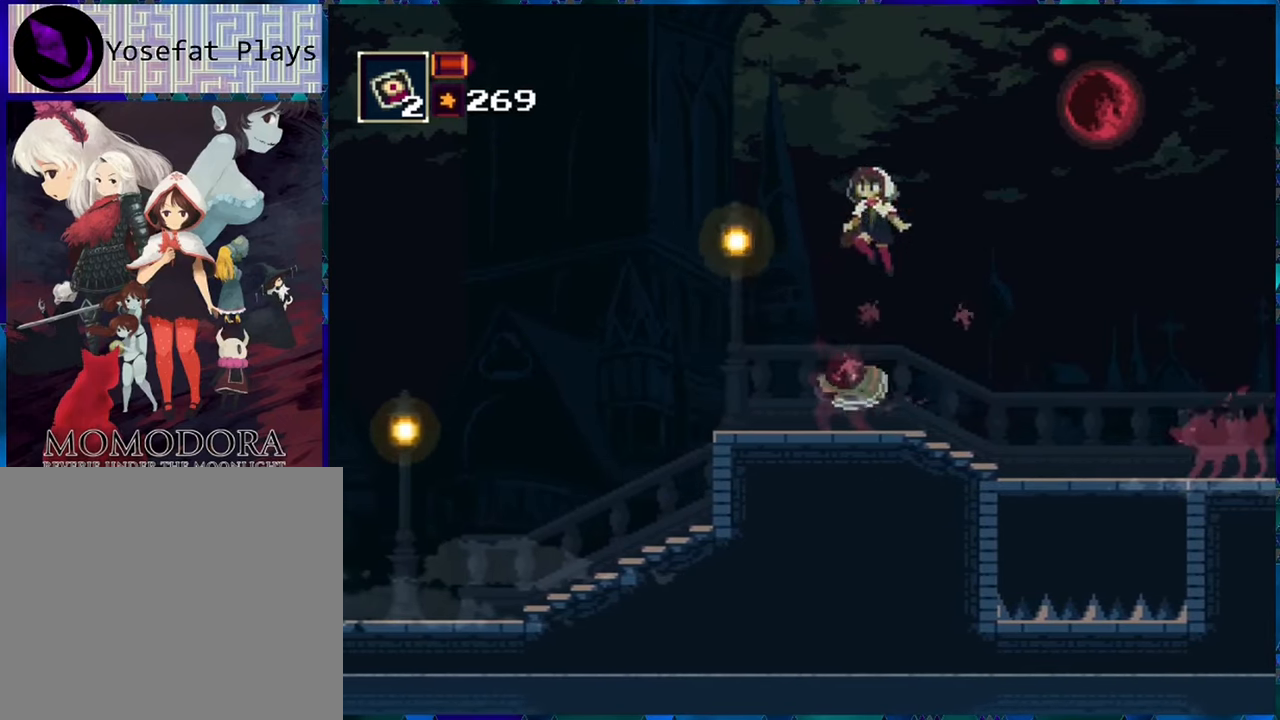
{"buttons": ["Y", "R1"], "left_stick": "center", "right_stick": "center", "events": [[267, "B", "up"], [267, "DPAD_LEFT", "up"], [367, "DPAD_RIGHT", "down"], [450, "Y", "down"], [500, "DPAD_RIGHT", "up"]]}
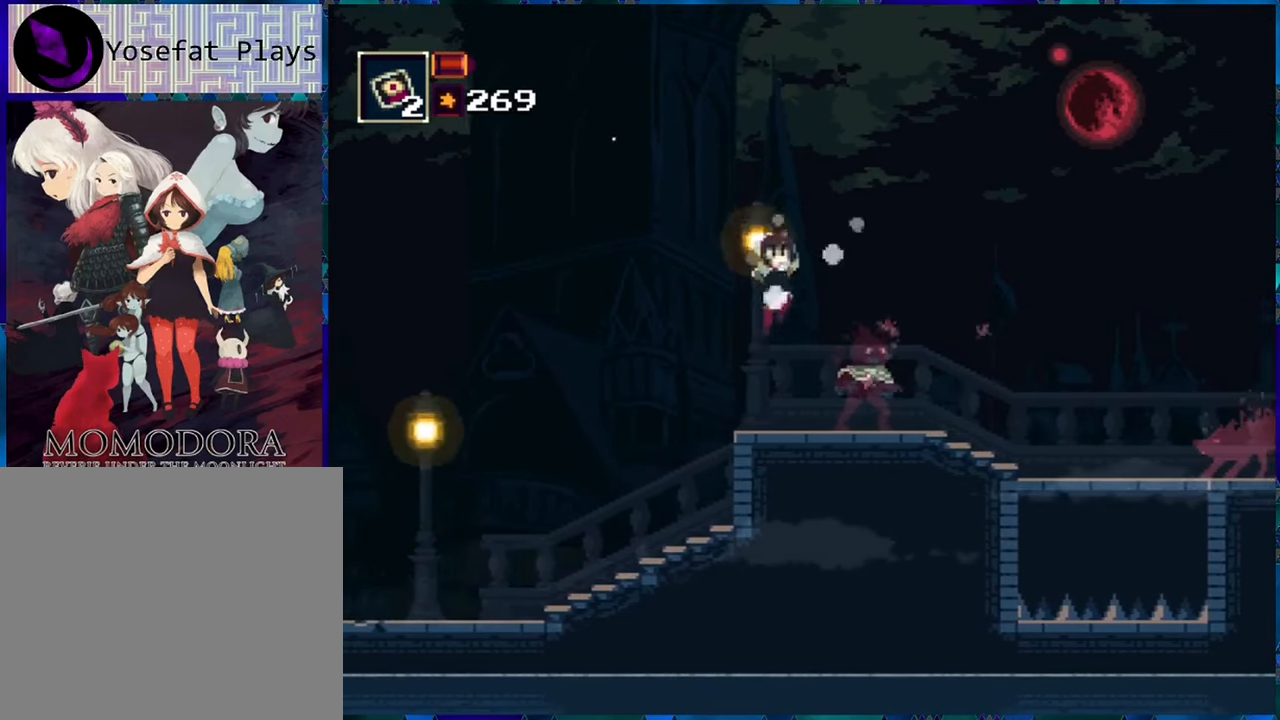
{"buttons": ["Y", "R1"], "left_stick": "center", "right_stick": "center", "events": [[50, "Y", "up"], [117, "Y", "down"], [217, "Y", "up"], [284, "Y", "down"], [350, "Y", "up"], [417, "Y", "down"]]}
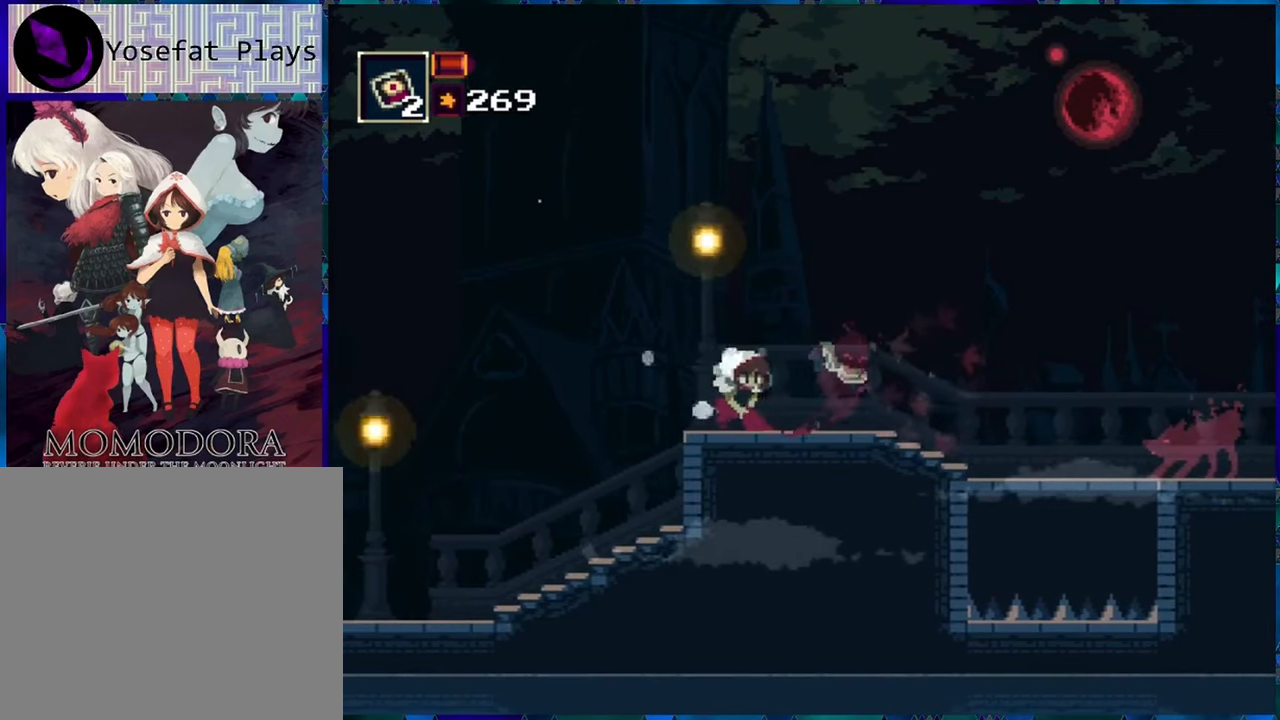
{"buttons": ["Y", "R1"], "left_stick": "center", "right_stick": "center", "events": [[17, "Y", "up"], [67, "Y", "down"], [167, "Y", "up"], [250, "Y", "down"], [334, "Y", "up"], [400, "Y", "down"]]}
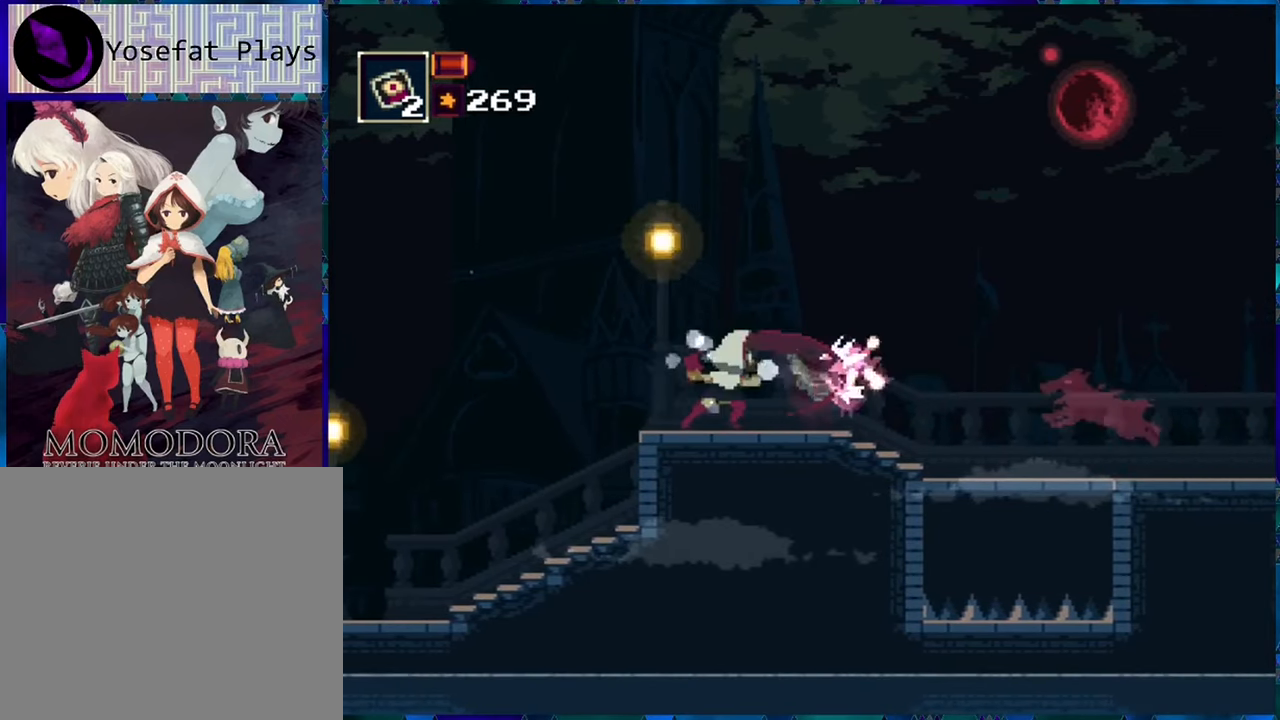
{"buttons": ["R1"], "left_stick": "center", "right_stick": "center", "events": [[17, "Y", "up"], [84, "Y", "down"], [167, "Y", "up"], [234, "Y", "down"], [300, "Y", "up"], [400, "Y", "down"], [500, "Y", "up"]]}
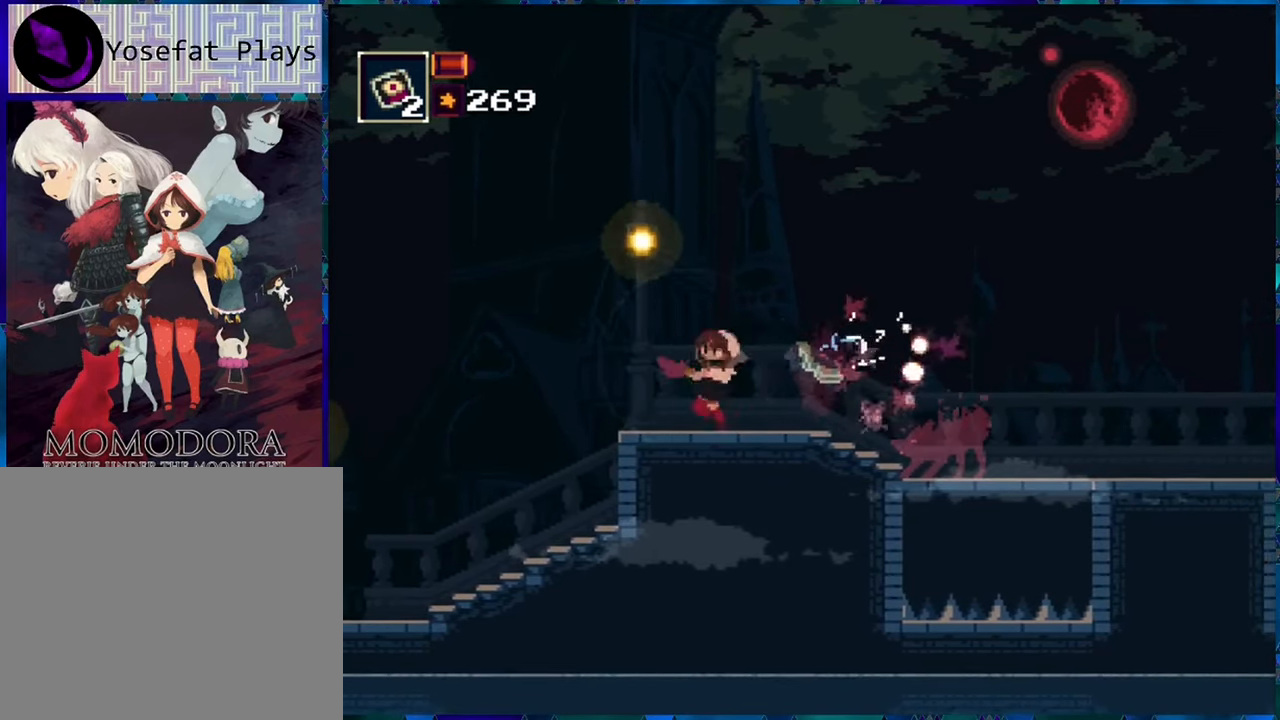
{"buttons": ["R1"], "left_stick": "center", "right_stick": "center", "events": [[67, "Y", "down"], [134, "Y", "up"], [200, "Y", "down"], [334, "Y", "up"], [367, "Y", "down"], [467, "Y", "up"]]}
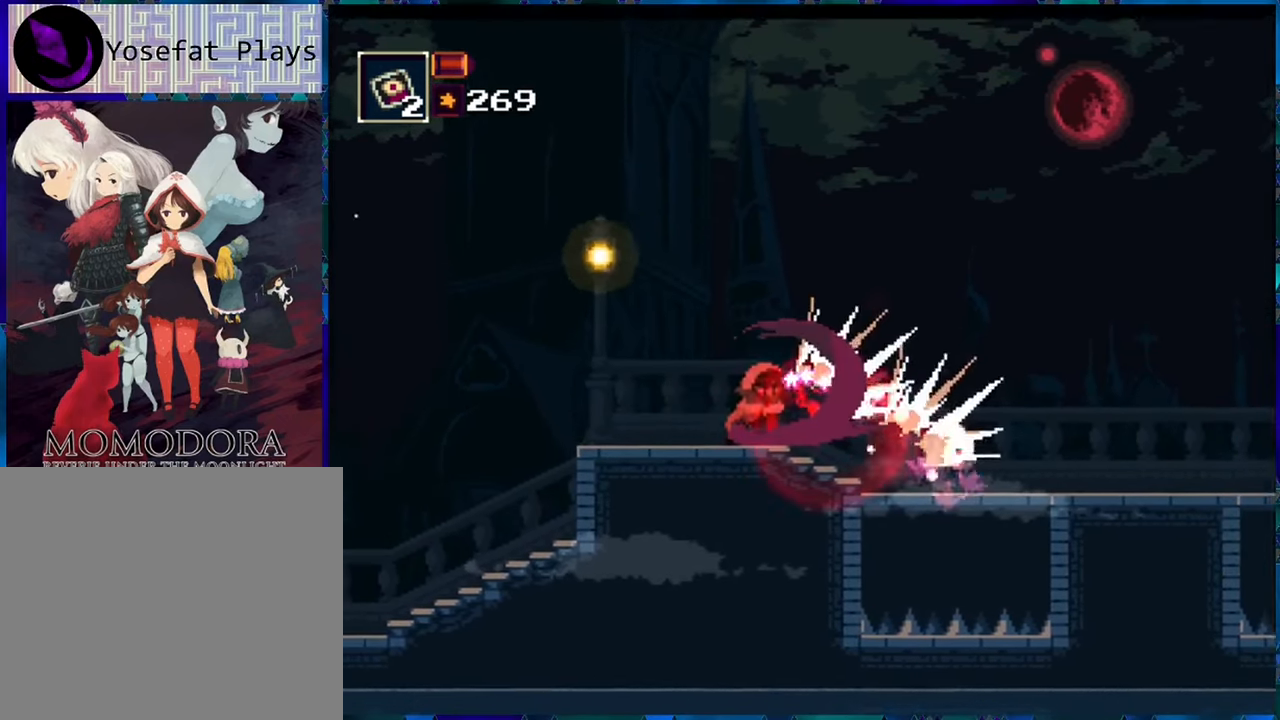
{"buttons": ["R1", "DPAD_LEFT"], "left_stick": "center", "right_stick": "center", "events": [[17, "Y", "down"], [134, "Y", "up"], [200, "DPAD_LEFT", "down"]]}
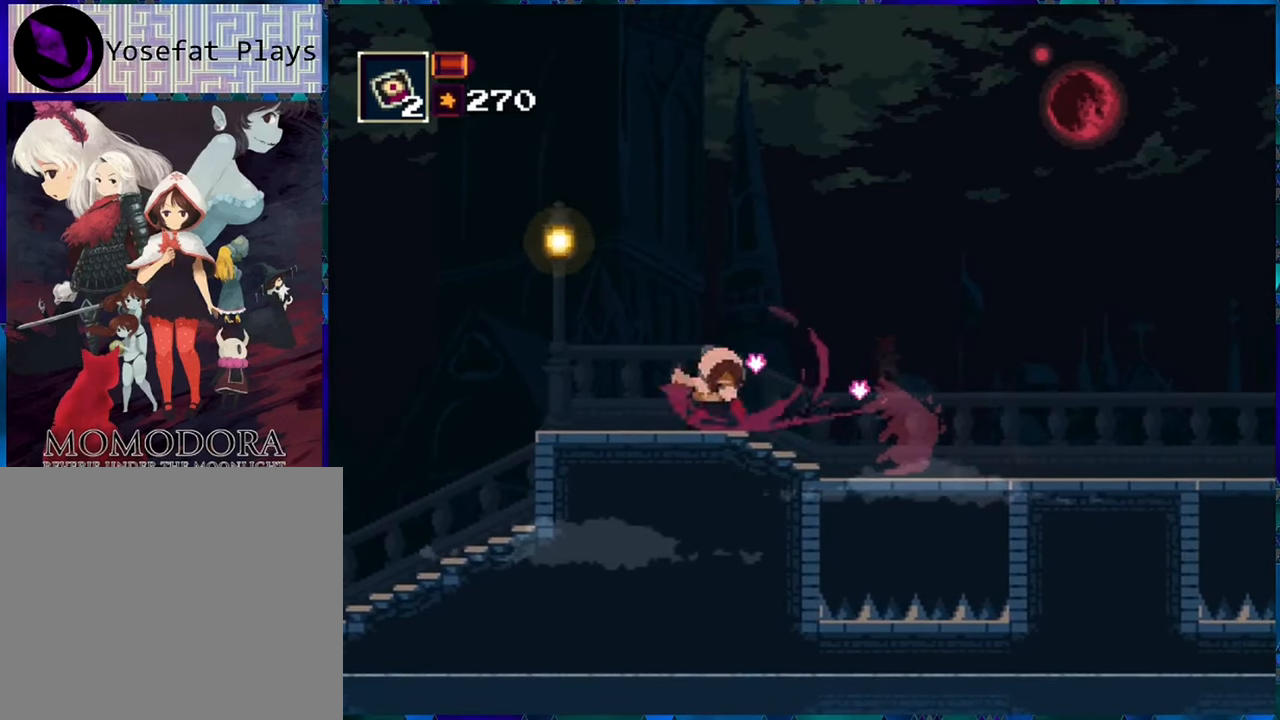
{"buttons": ["Y", "R1", "DPAD_RIGHT"], "left_stick": "center", "right_stick": "center", "events": [[50, "DPAD_LEFT", "up"], [134, "DPAD_RIGHT", "down"], [450, "Y", "down"]]}
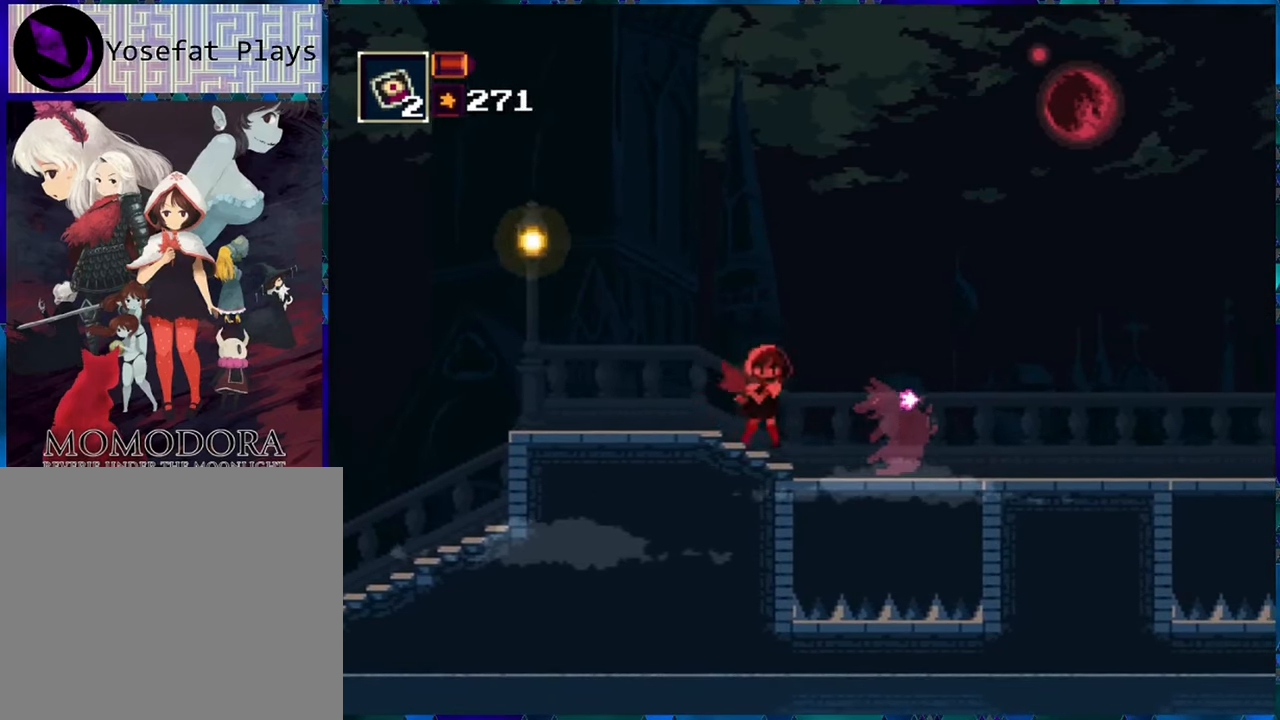
{"buttons": ["Y", "R1"], "left_stick": "center", "right_stick": "center", "events": [[33, "DPAD_RIGHT", "up"], [33, "Y", "up"], [116, "Y", "down"], [183, "Y", "up"], [250, "Y", "down"], [366, "Y", "up"], [416, "Y", "down"]]}
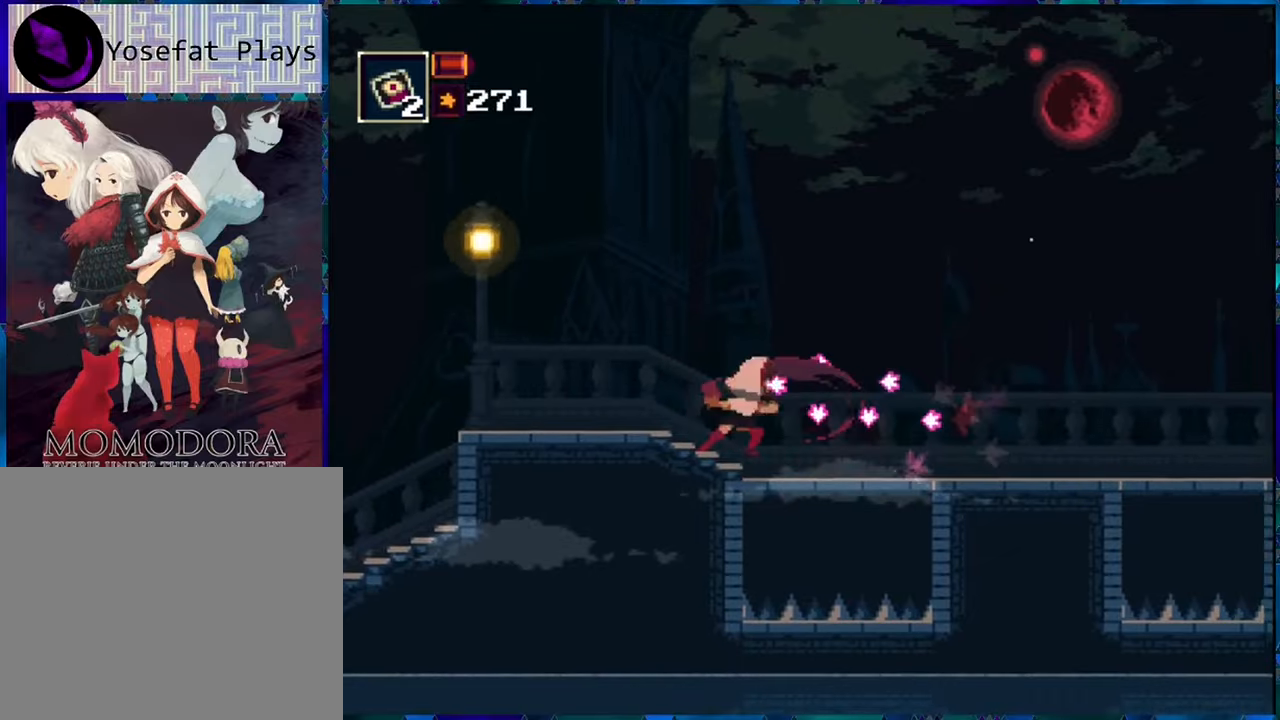
{"buttons": ["R1", "DPAD_RIGHT"], "left_stick": "center", "right_stick": "center", "events": [[50, "Y", "up"], [166, "DPAD_RIGHT", "down"]]}
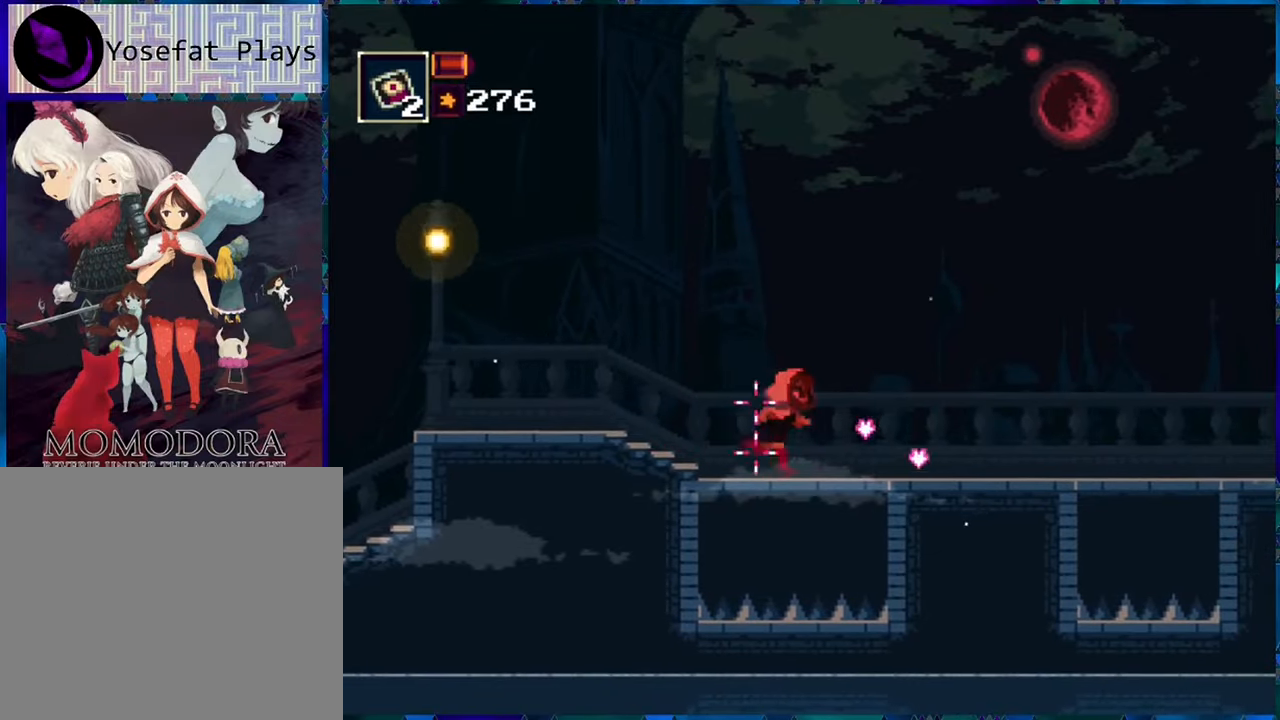
{"buttons": ["R1", "DPAD_RIGHT"], "left_stick": "center", "right_stick": "center", "events": []}
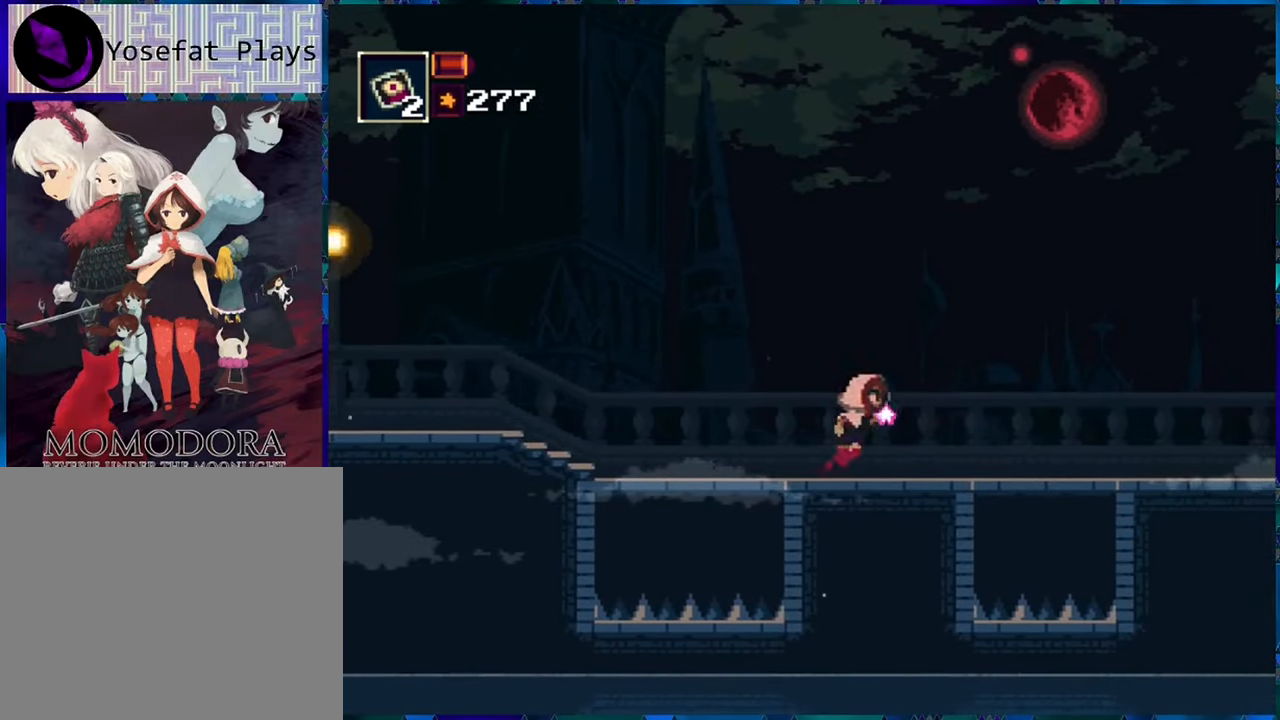
{"buttons": ["R1", "DPAD_RIGHT"], "left_stick": "center", "right_stick": "center", "events": []}
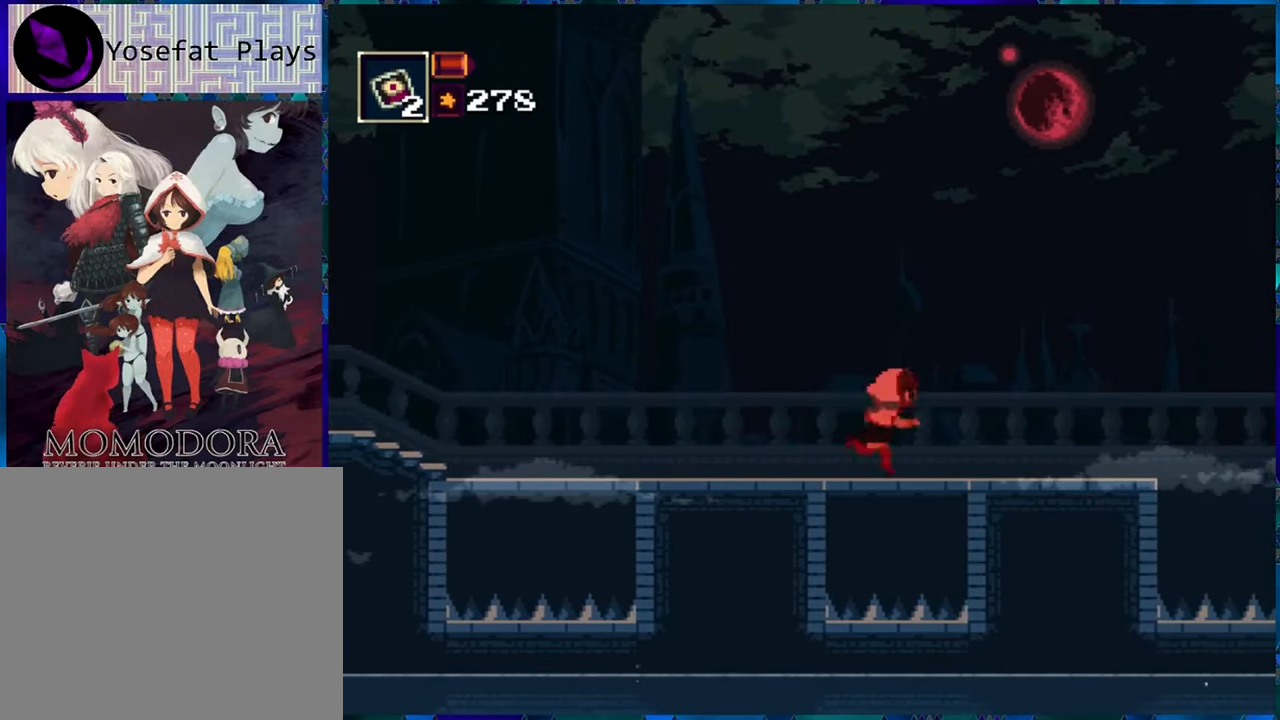
{"buttons": ["R1", "DPAD_RIGHT"], "left_stick": "center", "right_stick": "center", "events": []}